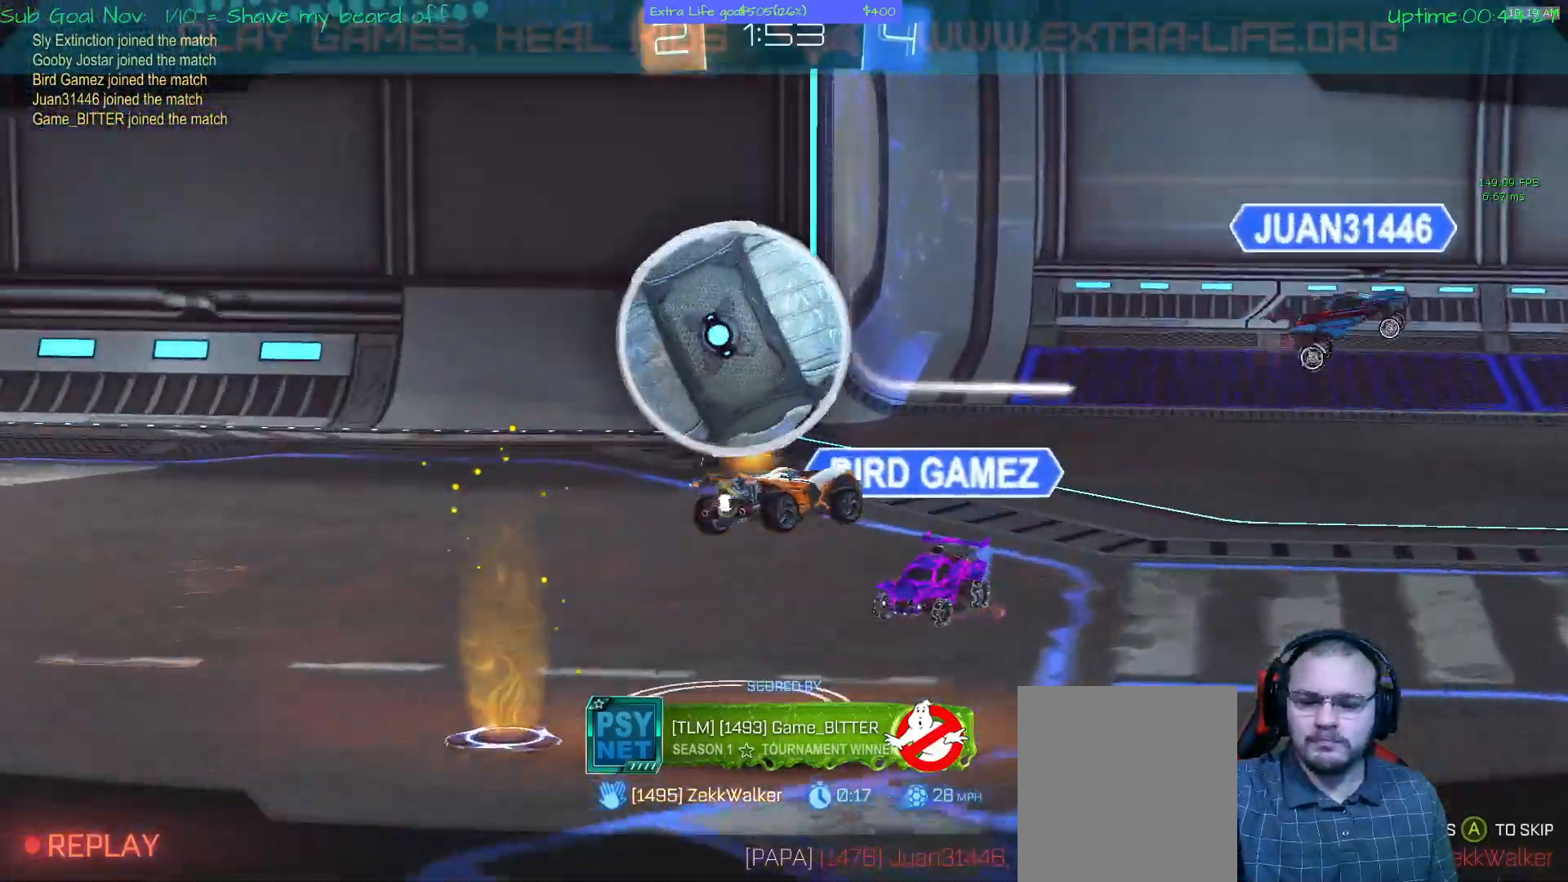
Gameplay with a controller (Xbox layout); each line is a JSON object with the inputs held at the frame after it (dt_ms = milliseconds from this image to that frame). "events" lists button and stick changes between this image and that frame as [ms after this image, input, new state], when the widget could be followed in between. Not read: DPAD_DOWN DPAD_LEFT DPAD_RIGHT DPAD_UP L3 R2 R3 other_buttons right_stick.
{"dt_ms": 500, "buttons": [], "left_stick": "center", "events": []}
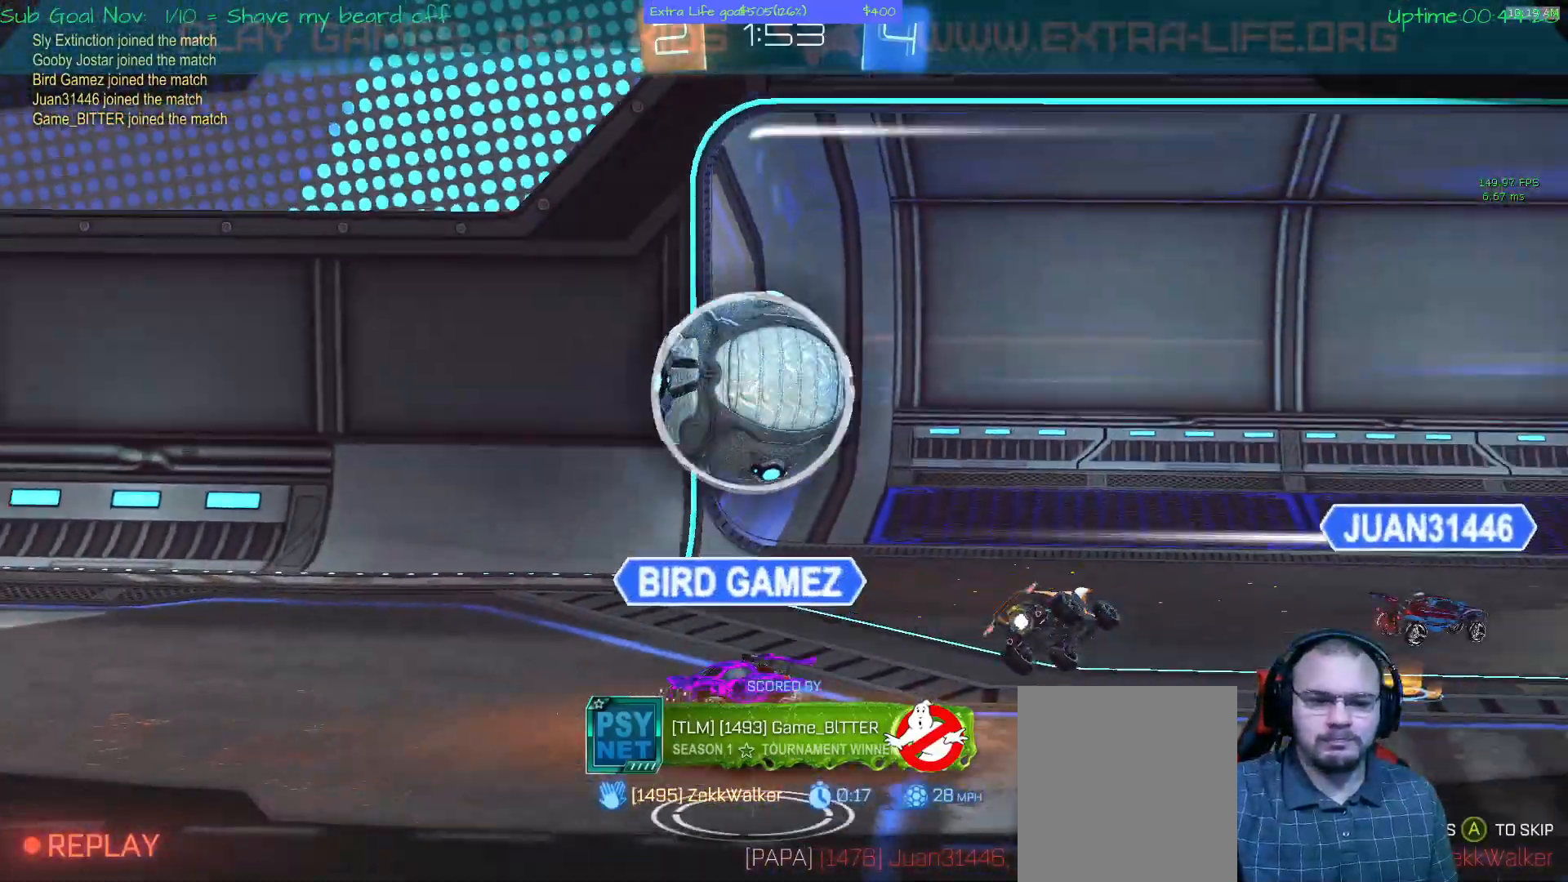
{"dt_ms": 500, "buttons": [], "left_stick": "center", "events": []}
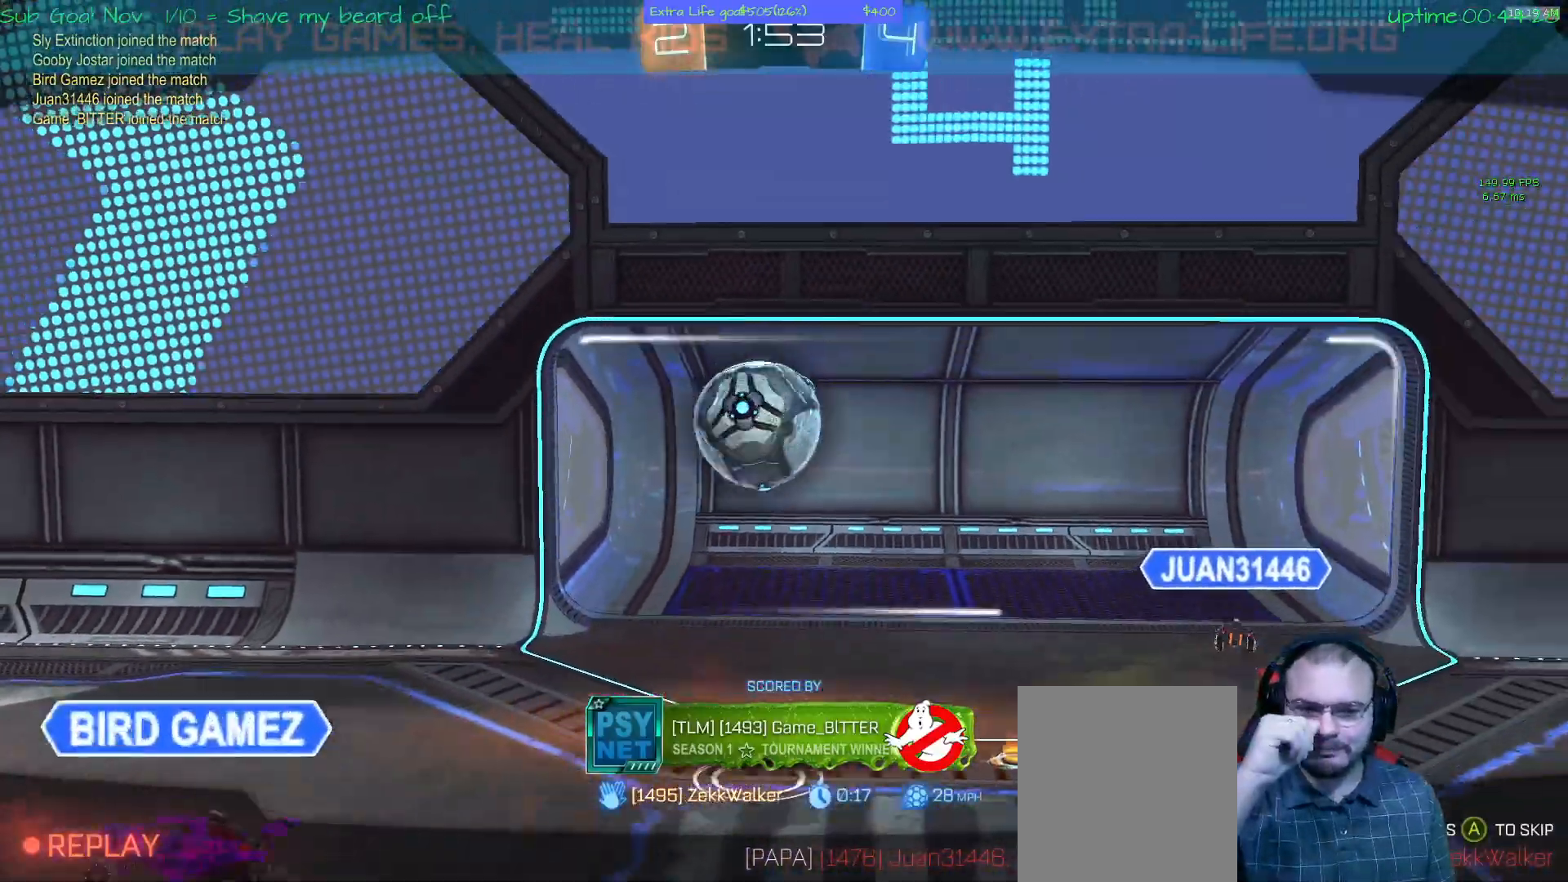
{"dt_ms": 500, "buttons": [], "left_stick": "center", "events": []}
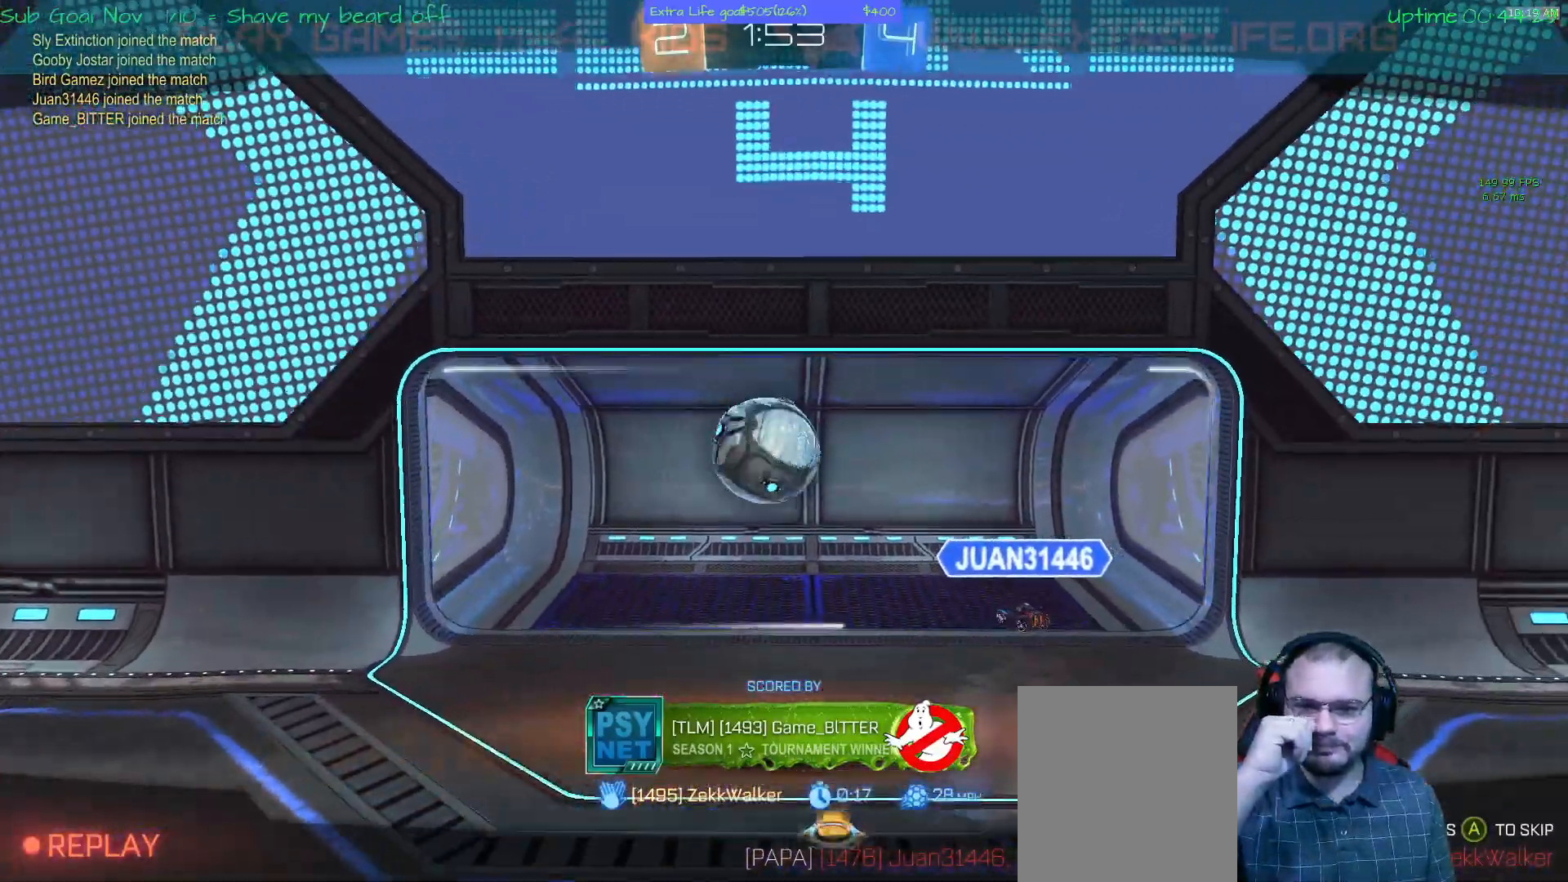
{"dt_ms": 500, "buttons": [], "left_stick": "center", "events": []}
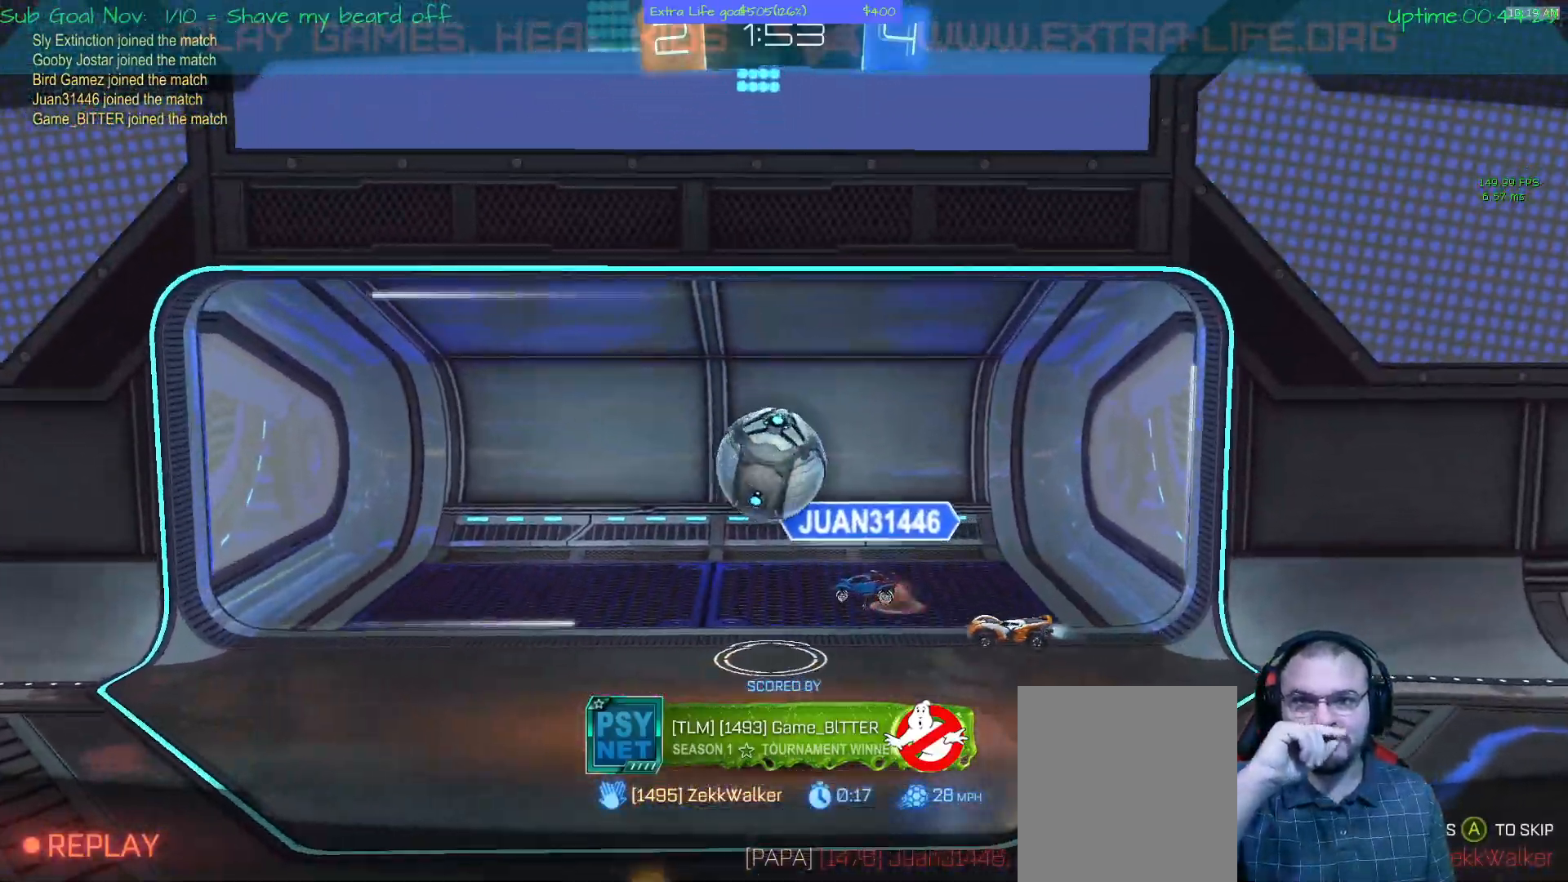
{"dt_ms": 500, "buttons": [], "left_stick": "center", "events": [[367, "Y", "down"], [433, "Y", "up"]]}
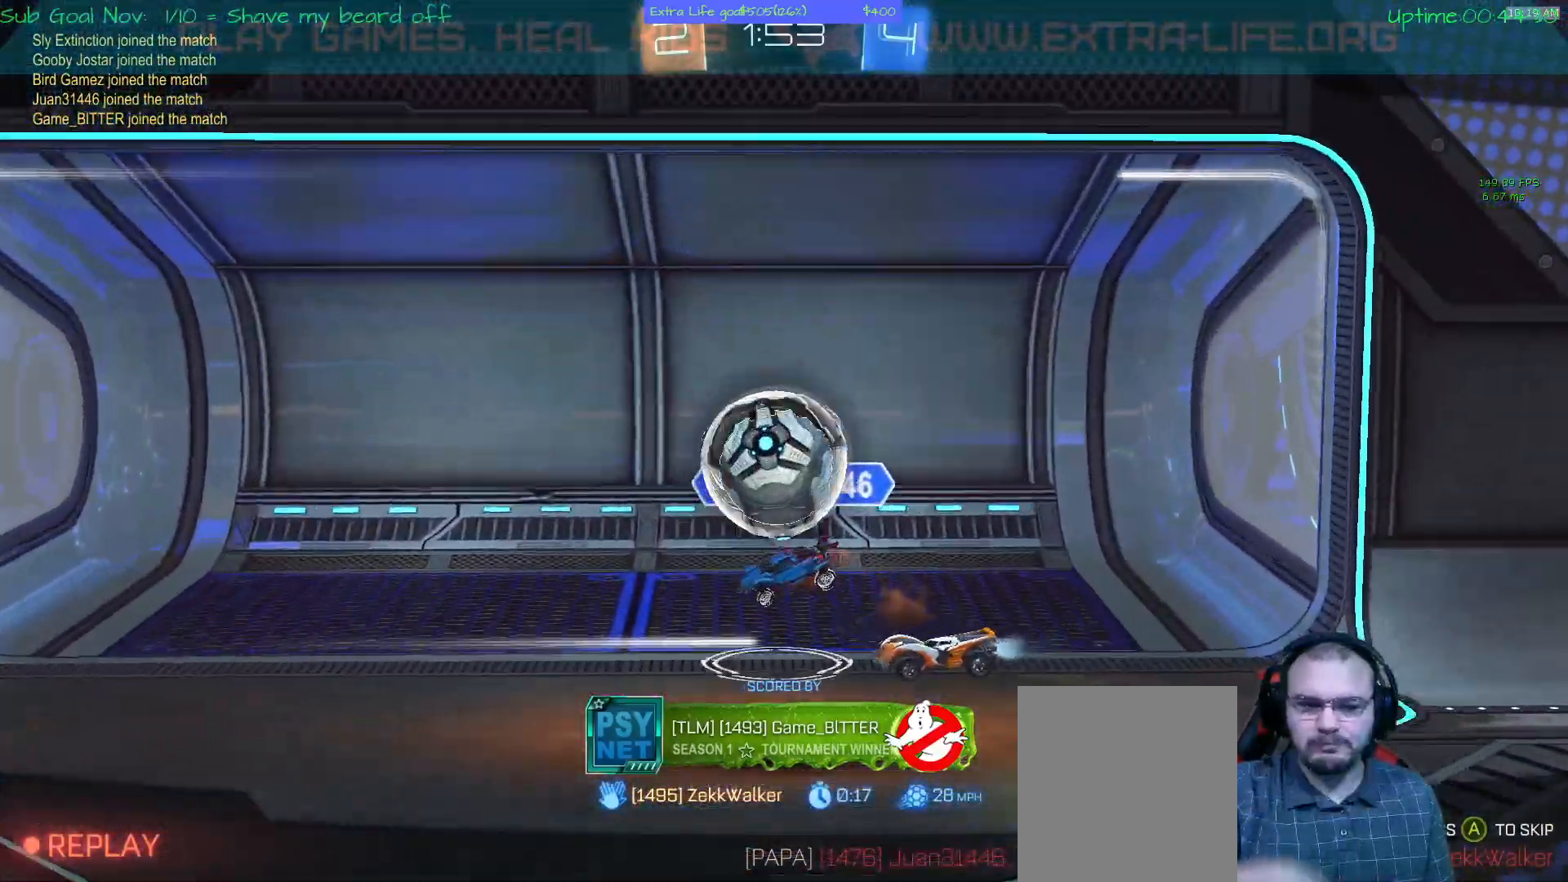
{"dt_ms": 500, "buttons": [], "left_stick": "center", "events": []}
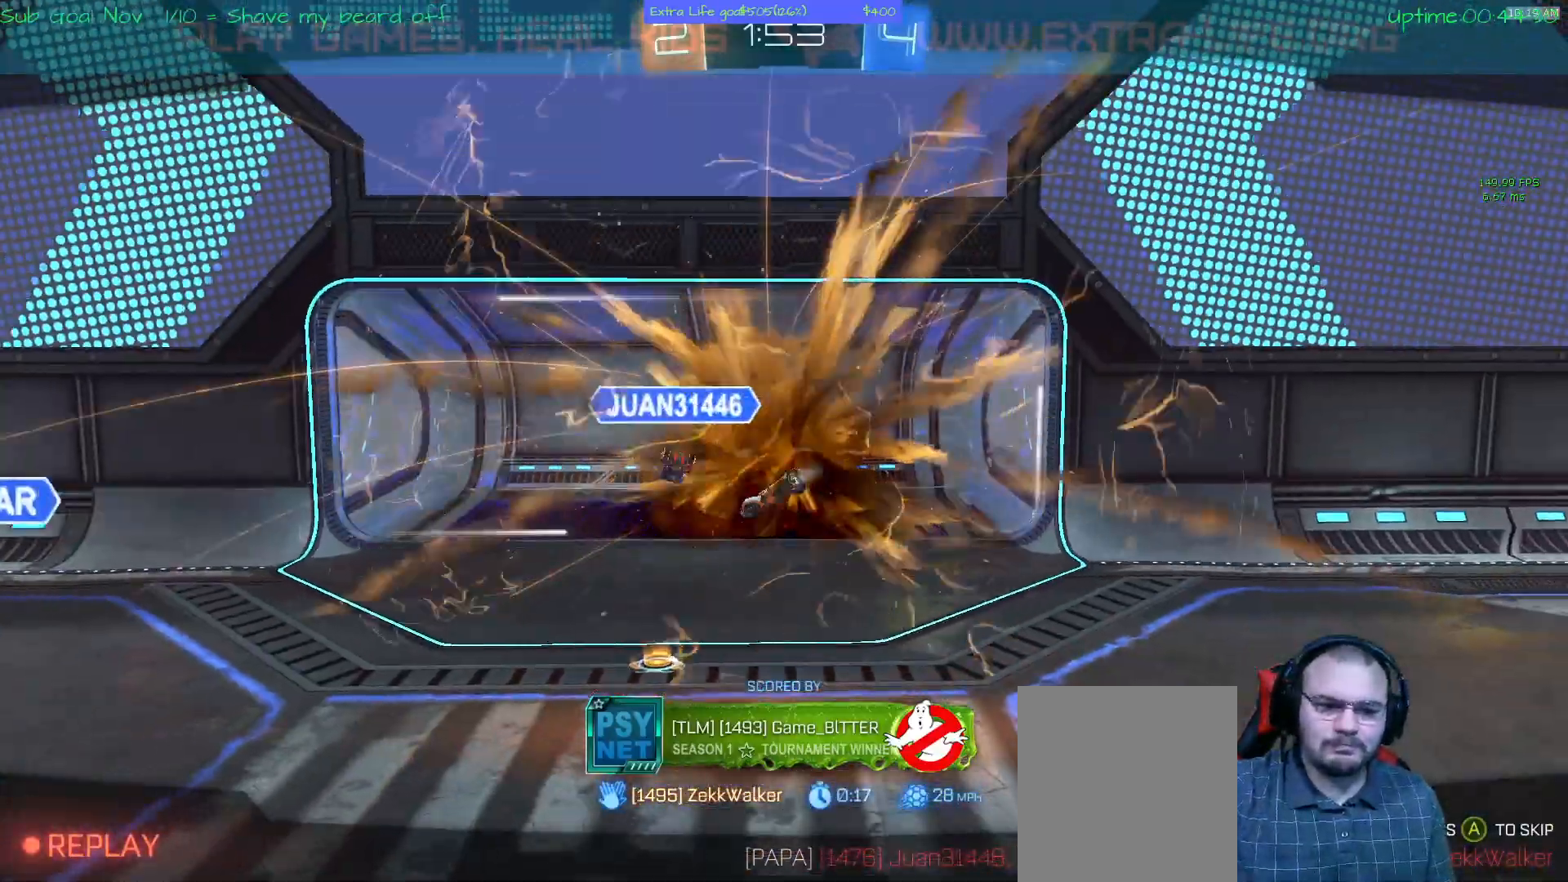
{"dt_ms": 500, "buttons": [], "left_stick": "center"}
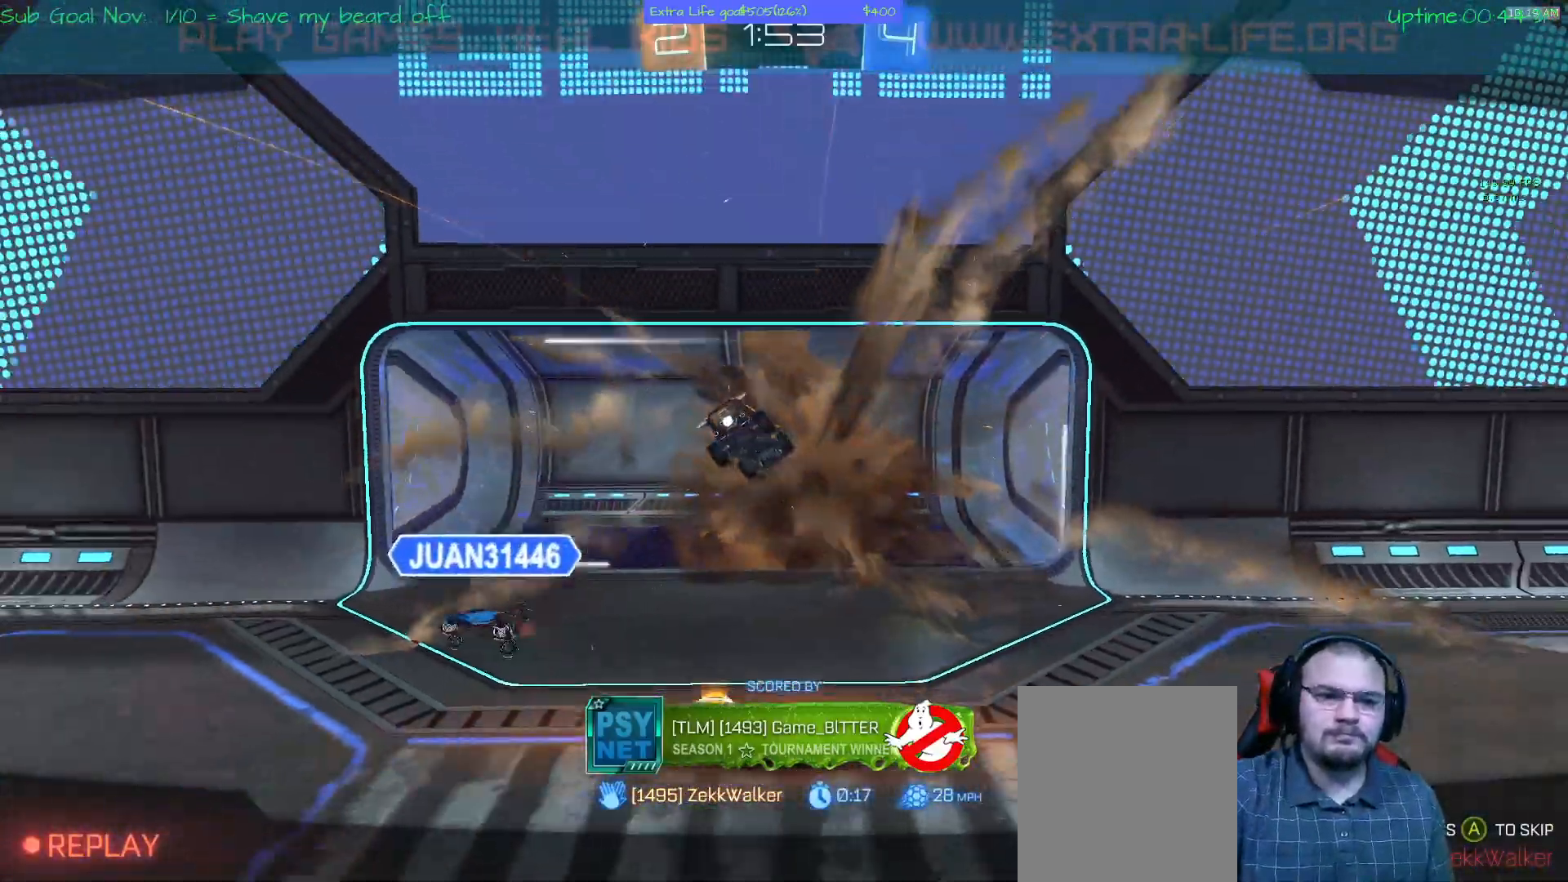
{"dt_ms": 500, "buttons": [], "left_stick": "center", "events": []}
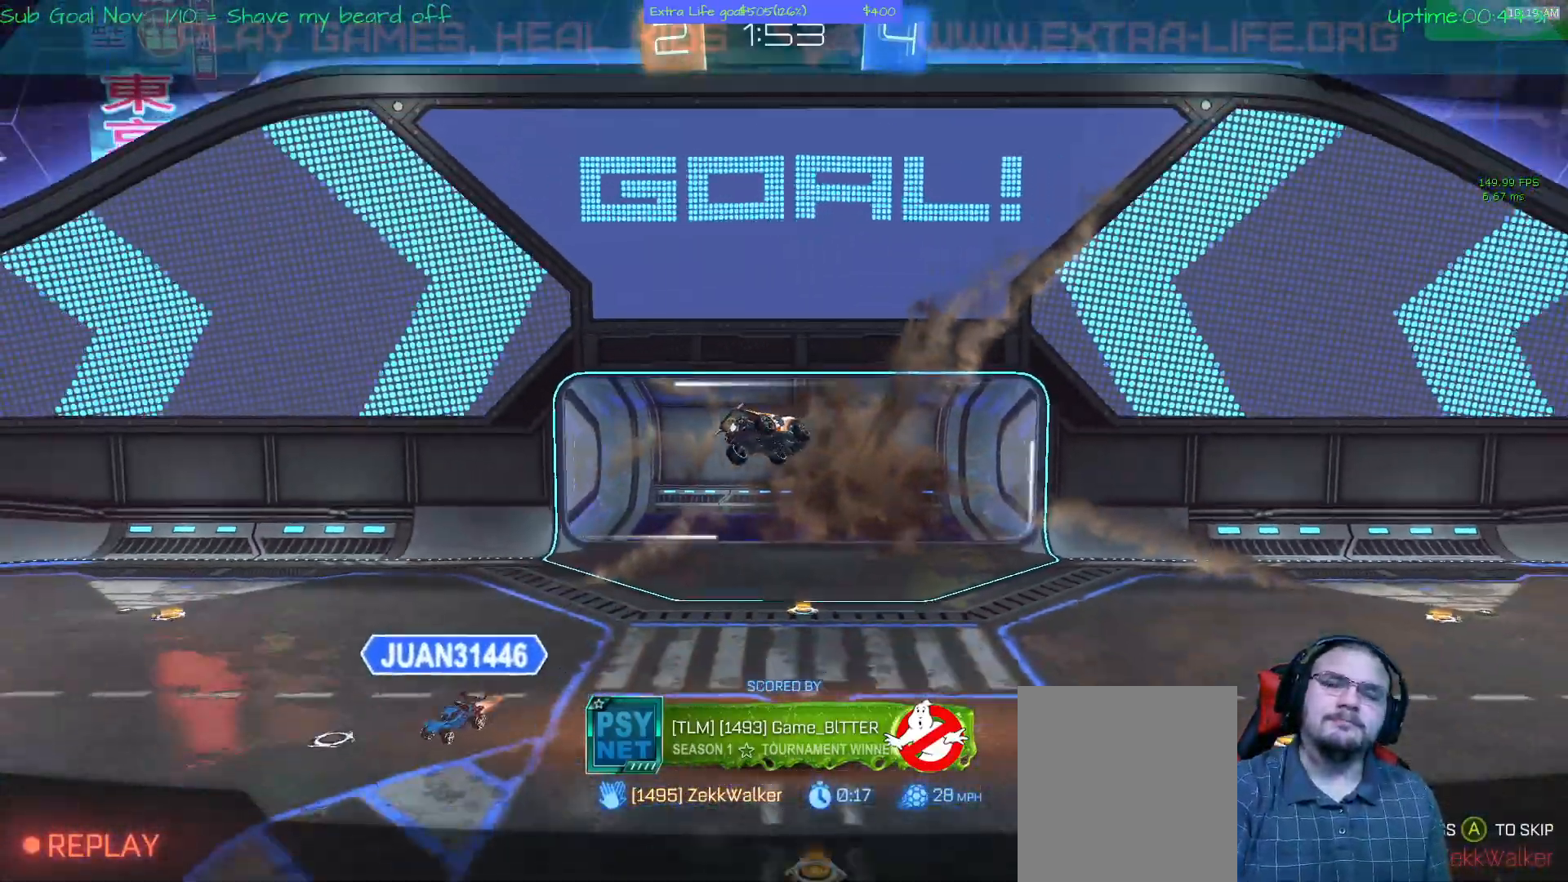
{"dt_ms": 500, "buttons": [], "left_stick": "center", "events": []}
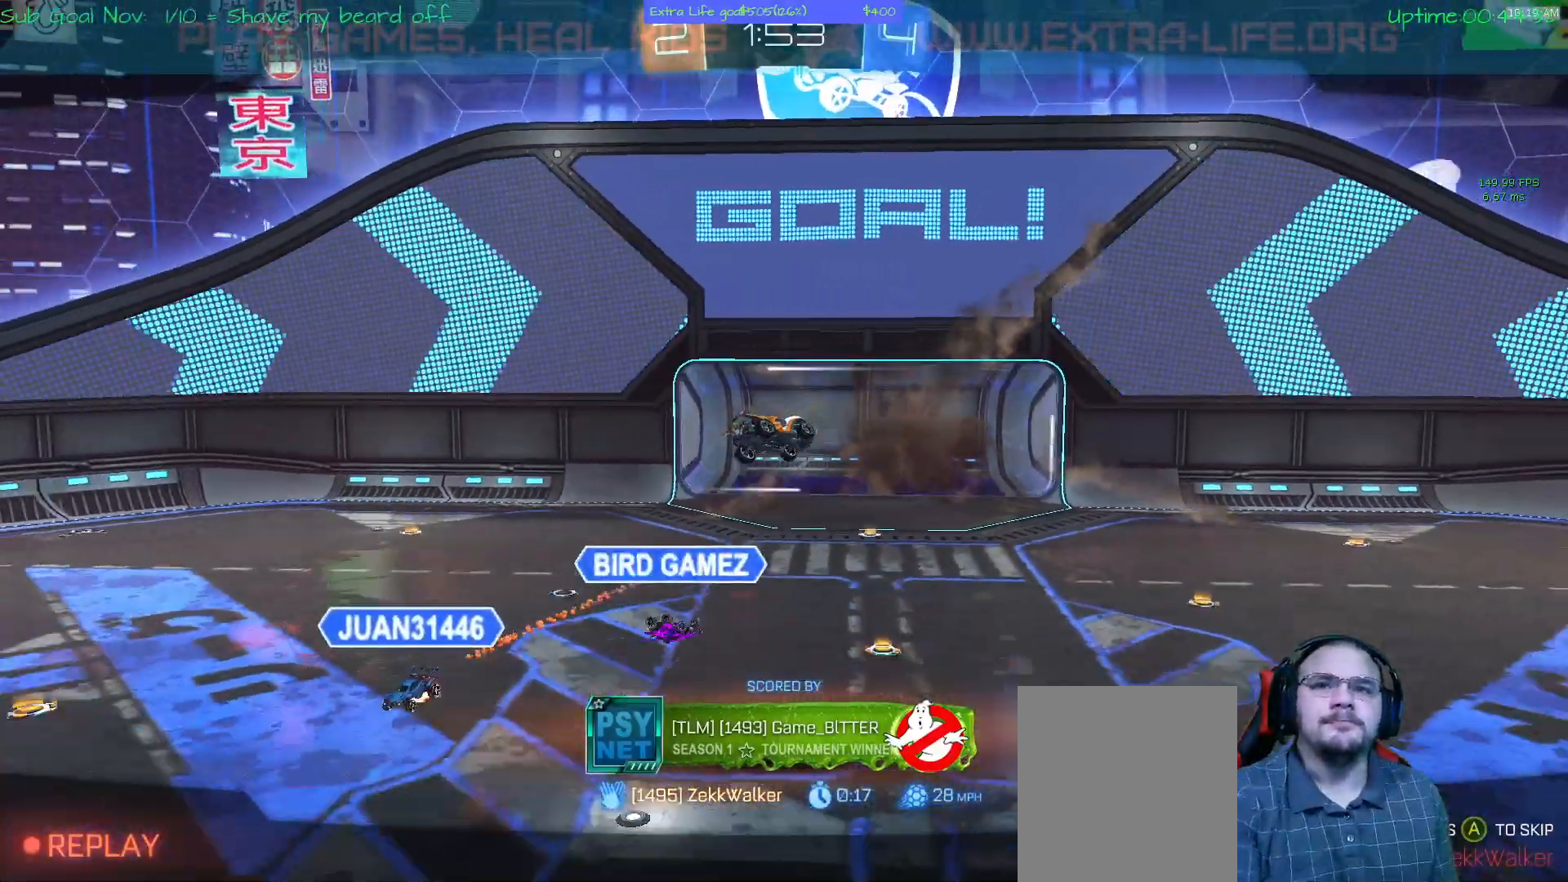
{"dt_ms": 500, "buttons": [], "left_stick": "center", "events": []}
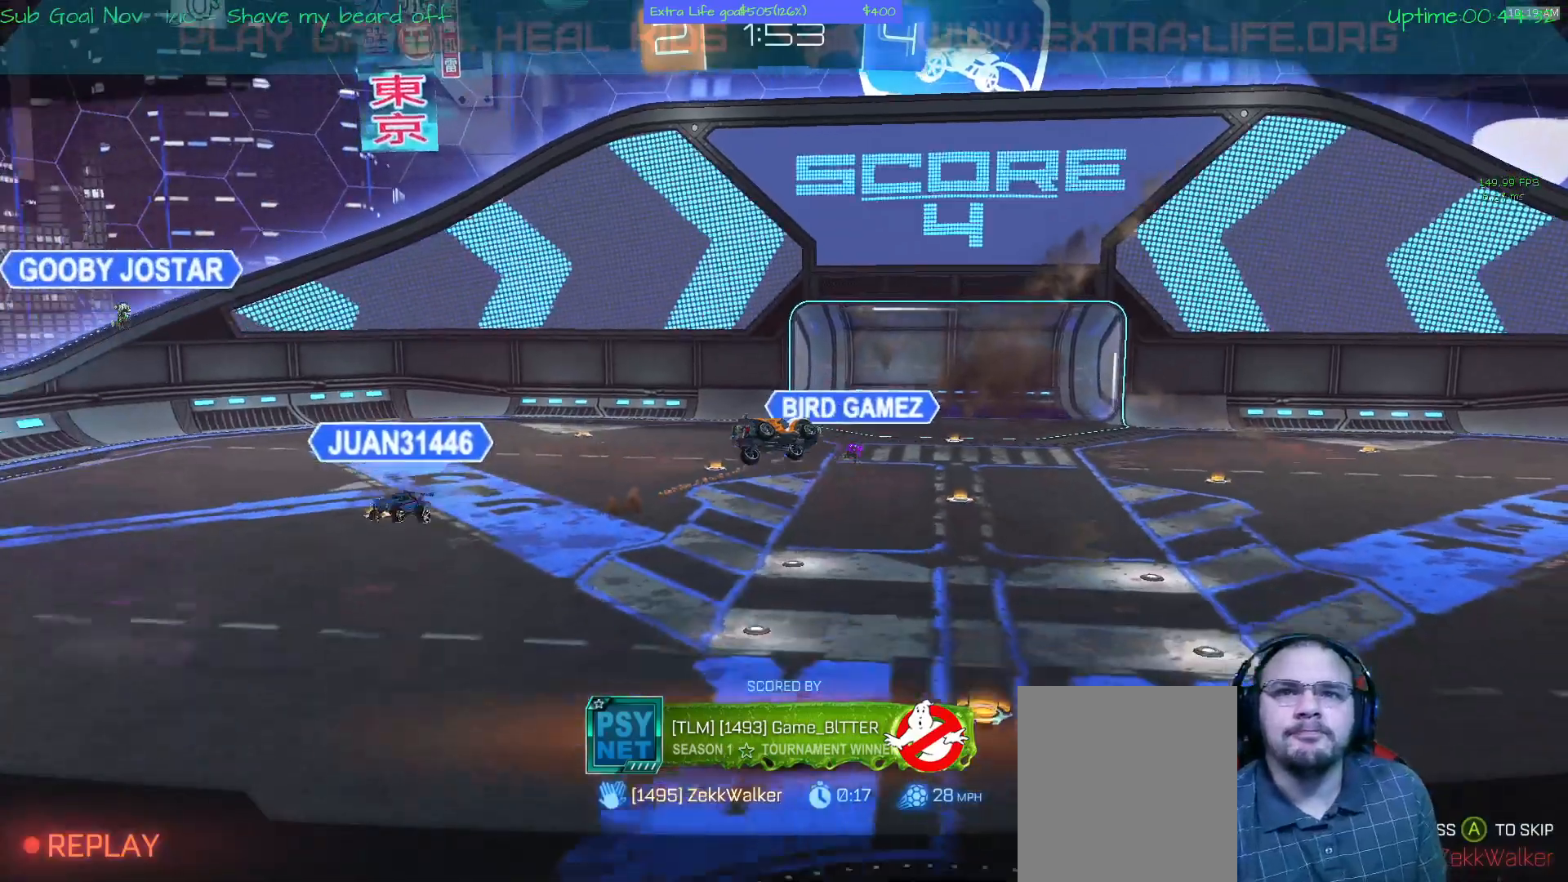
{"dt_ms": 500, "buttons": [], "left_stick": "center", "events": []}
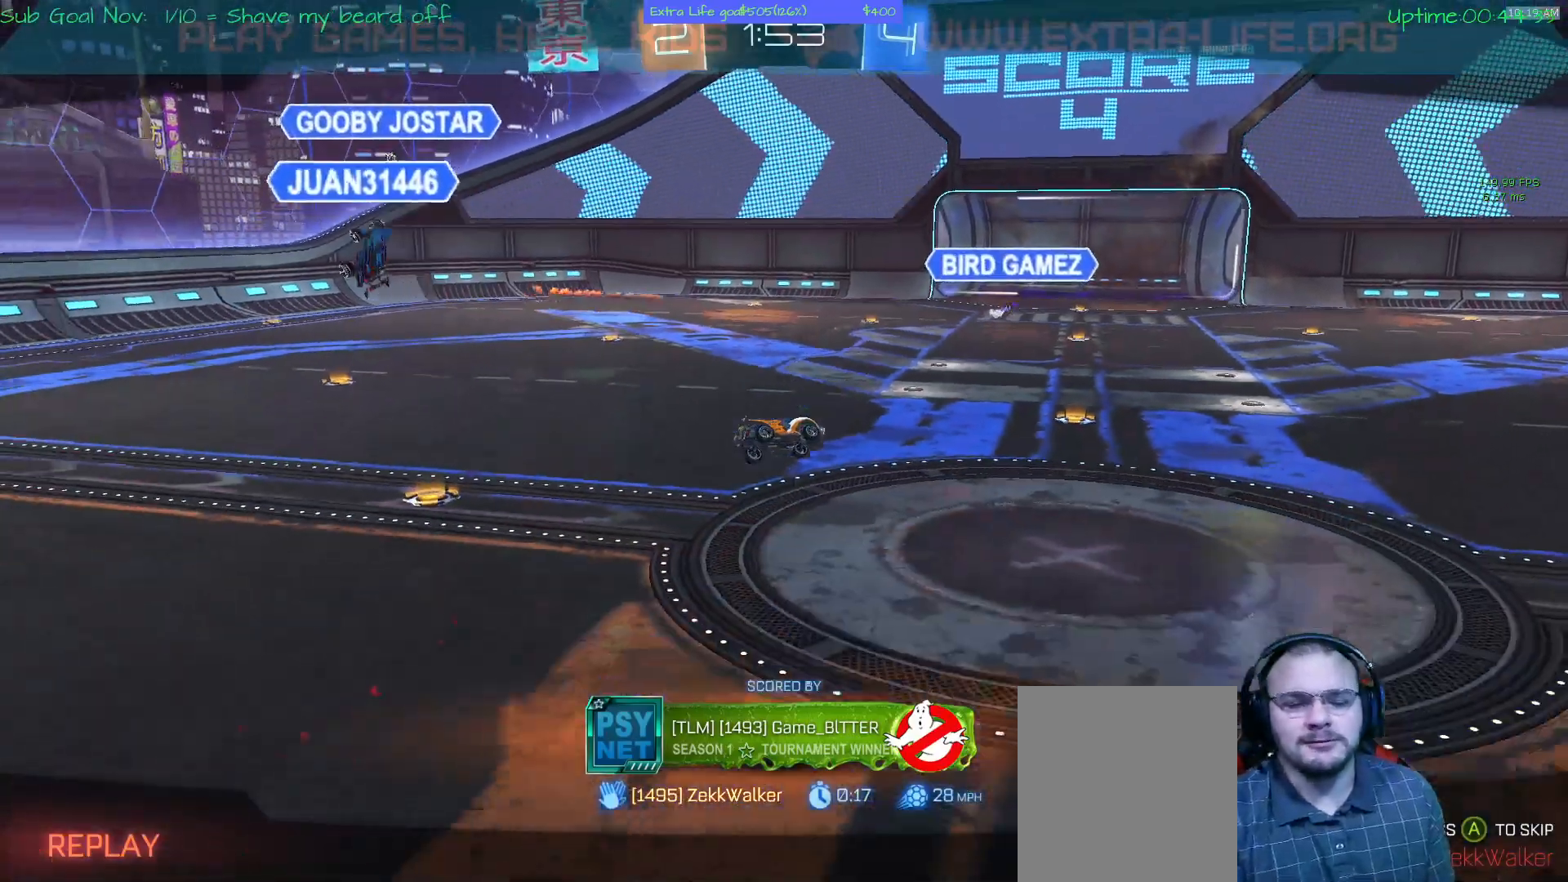
{"dt_ms": 500, "buttons": [], "left_stick": "center", "events": []}
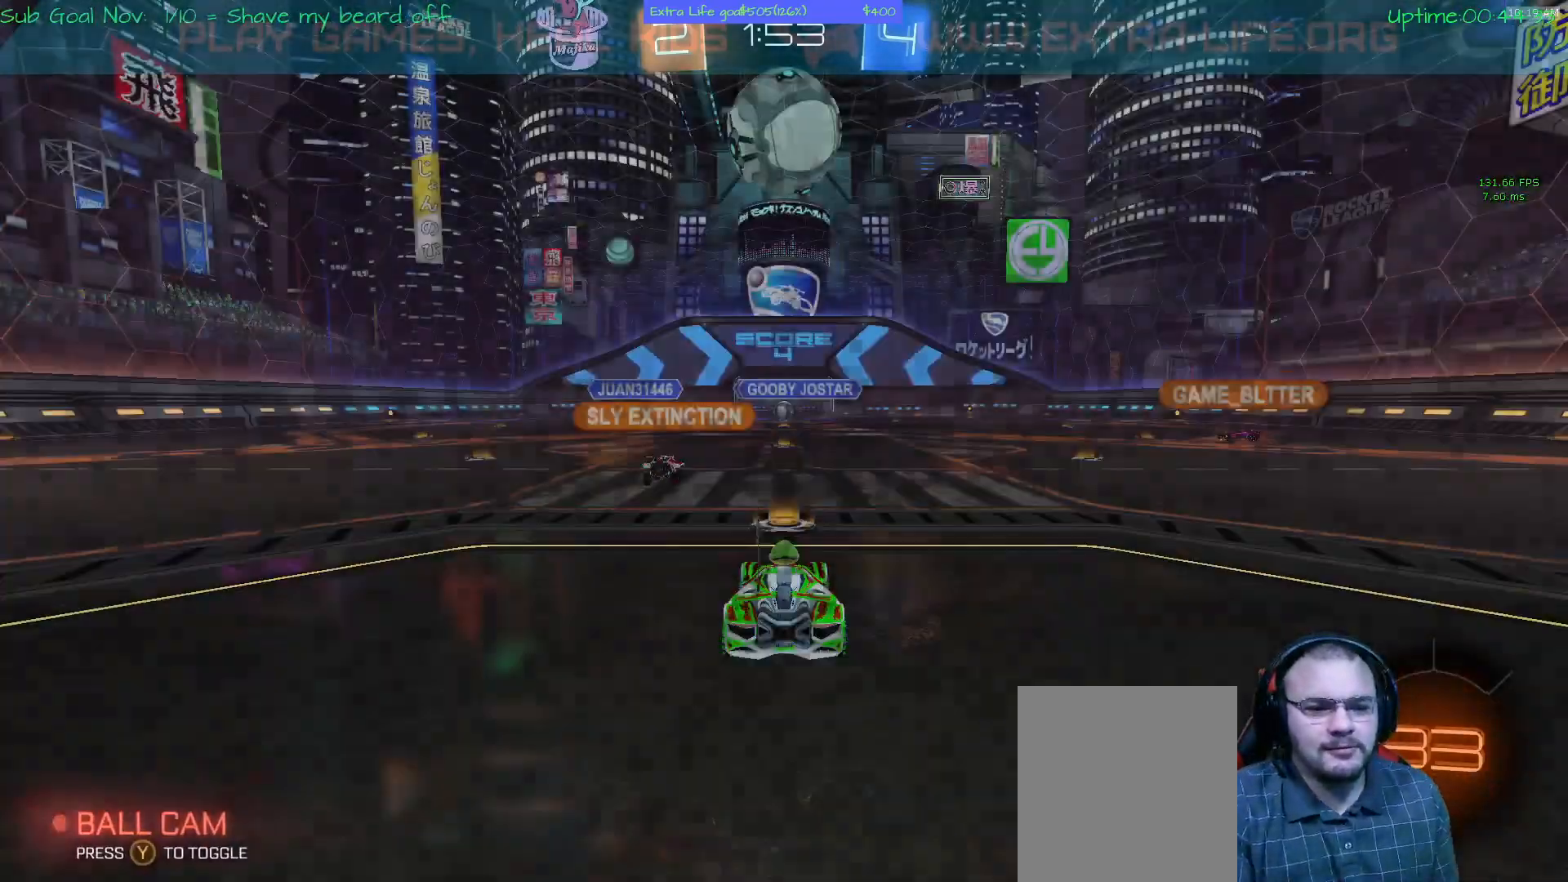
{"dt_ms": 500, "buttons": ["Y"], "left_stick": "center", "events": [[467, "Y", "down"]]}
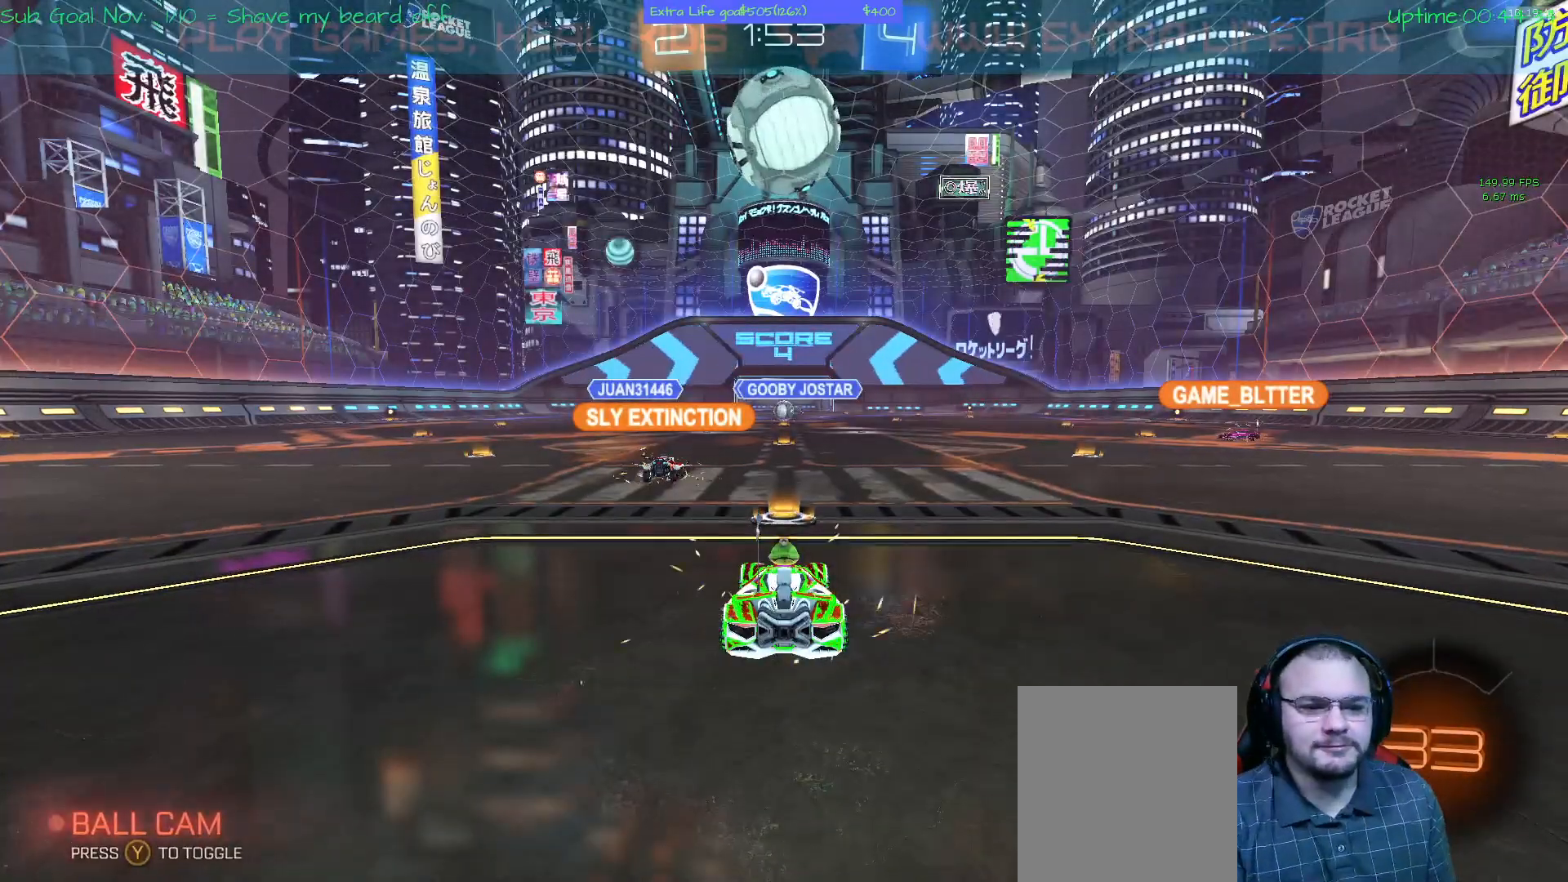
{"dt_ms": 500, "buttons": [], "left_stick": "center", "events": [[33, "Y", "up"]]}
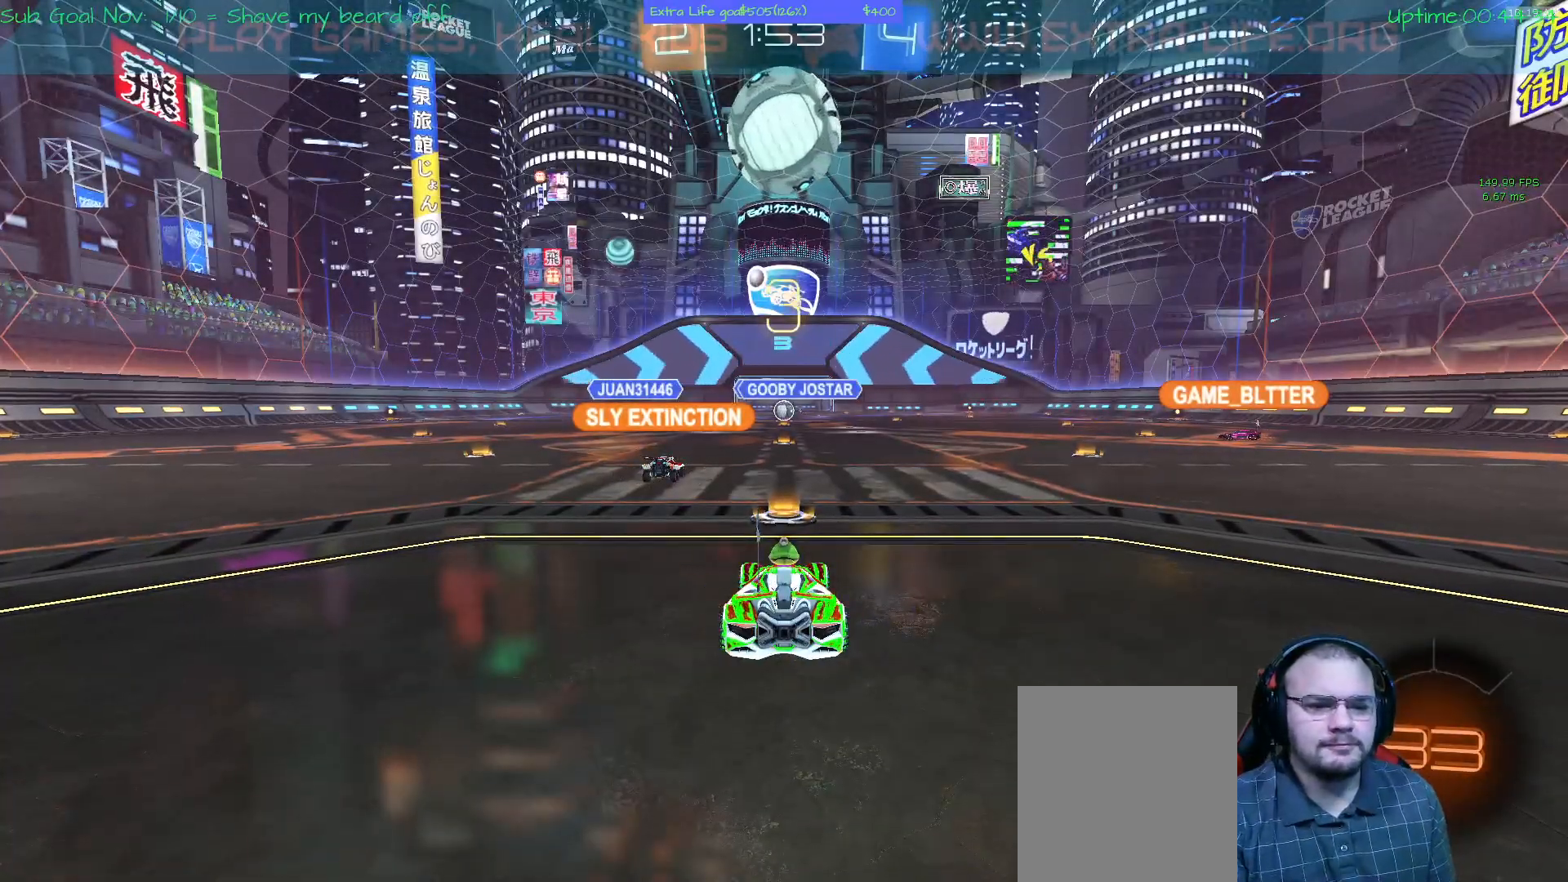
{"dt_ms": 500, "buttons": [], "left_stick": "down-right", "events": [[333, "left_stick", "down-right"]]}
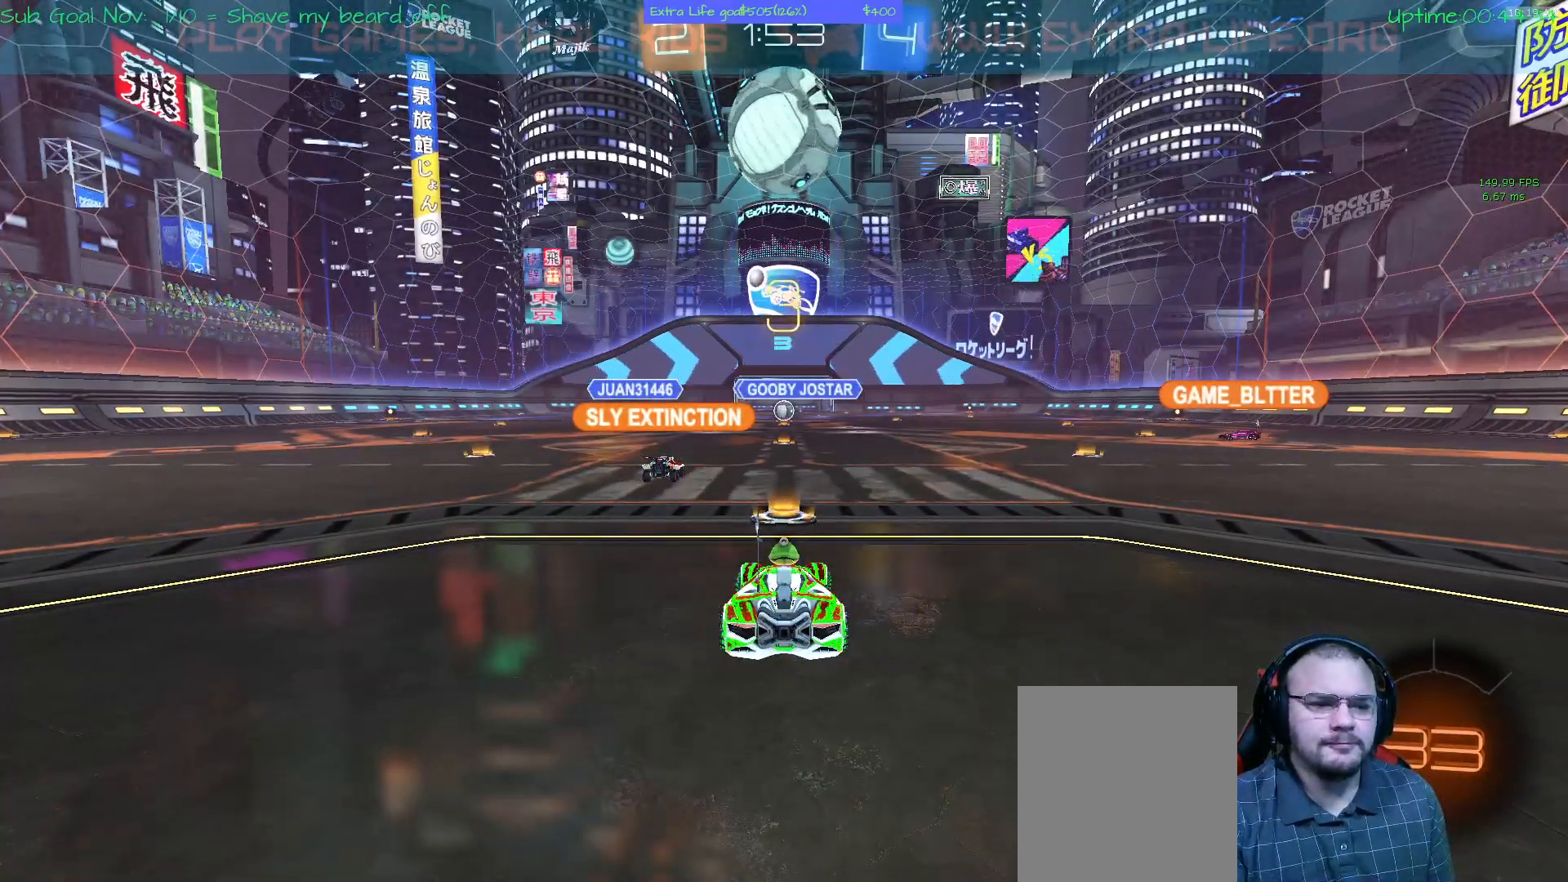
{"dt_ms": 500, "buttons": [], "left_stick": "right", "events": [[167, "left_stick", "right"]]}
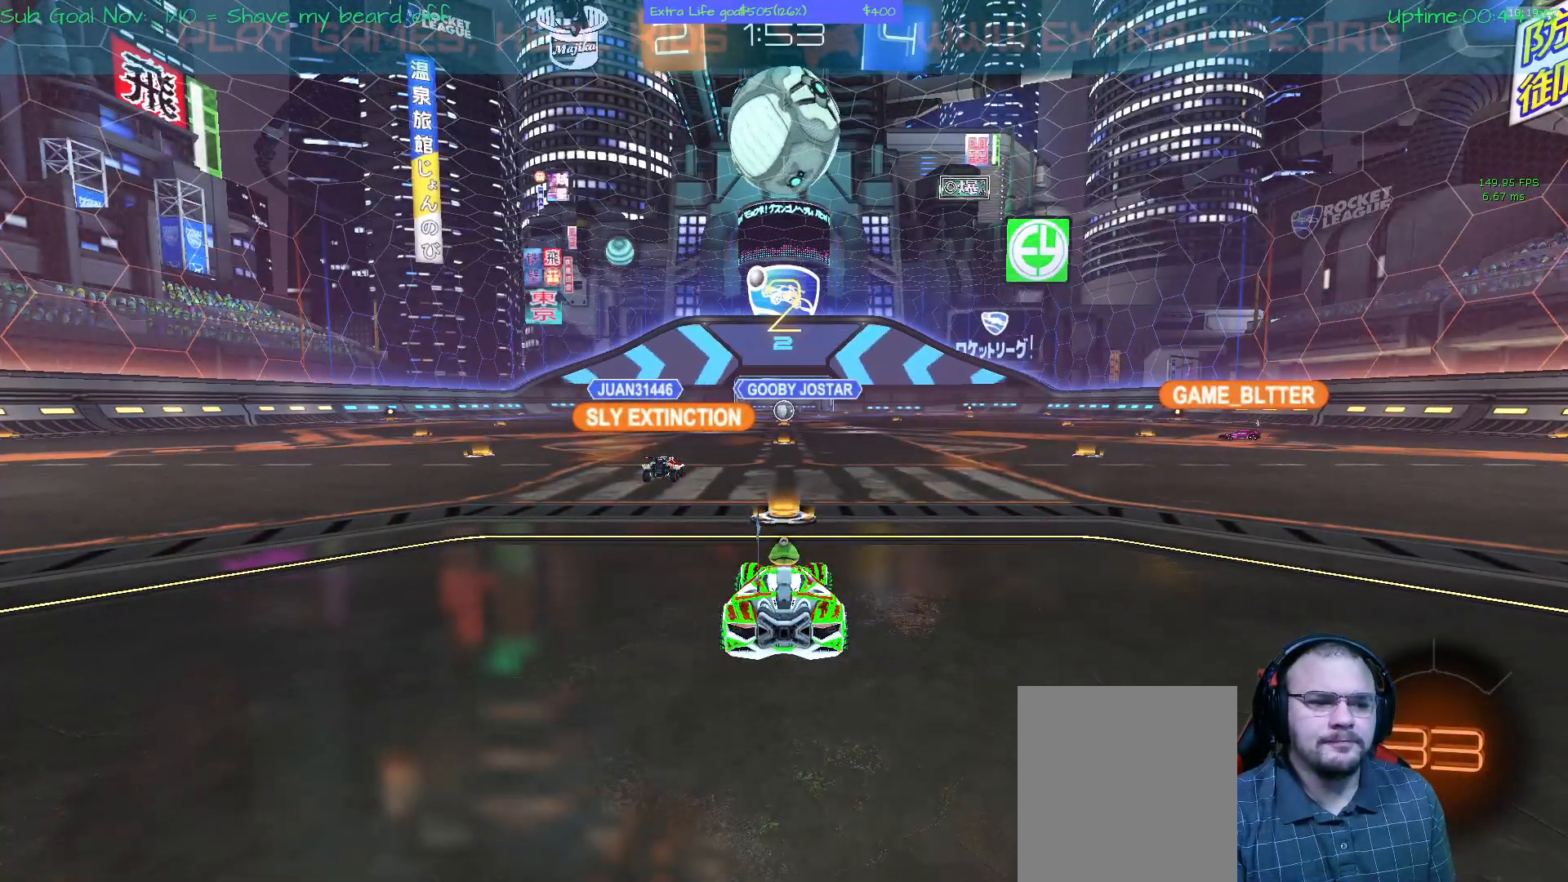
{"dt_ms": 500, "buttons": ["L1"], "left_stick": "right", "events": [[67, "L1", "down"]]}
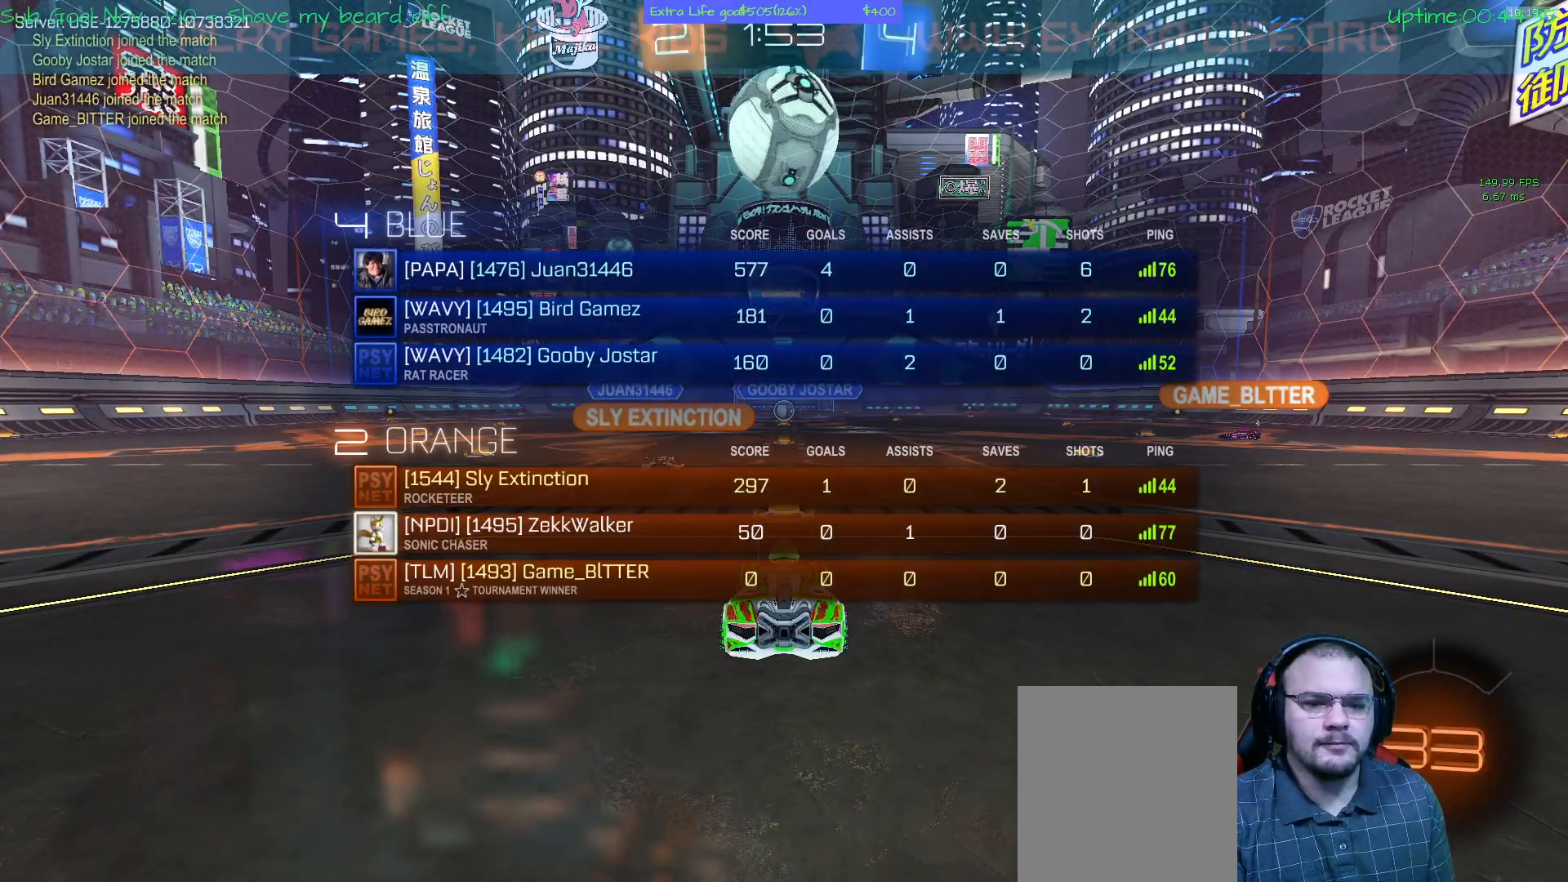
{"dt_ms": 500, "buttons": [], "left_stick": "right", "events": [[333, "L1", "up"]]}
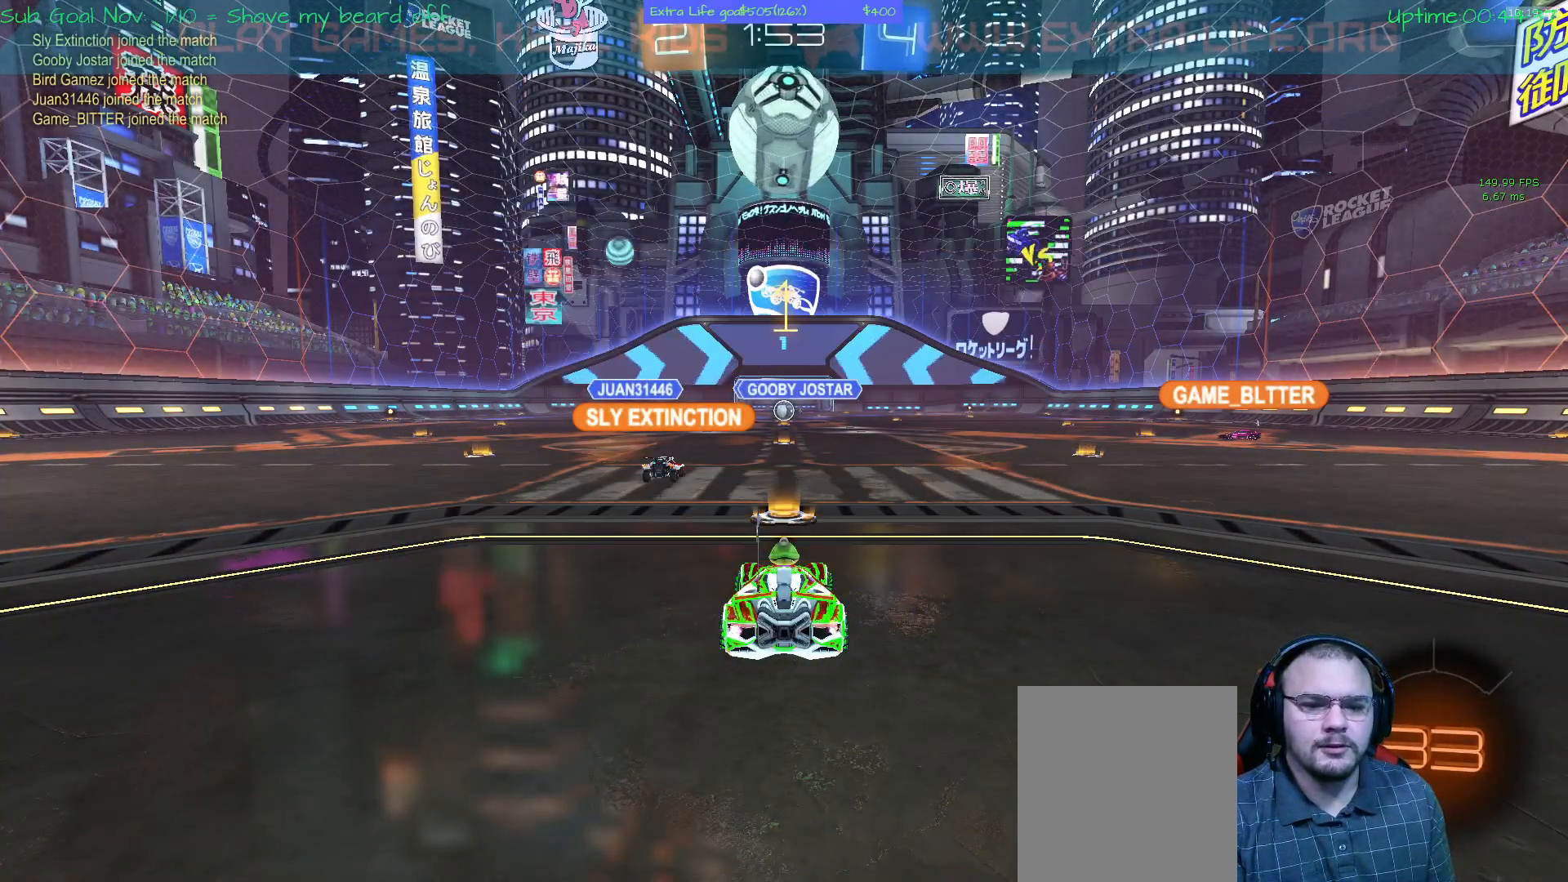
{"dt_ms": 500, "buttons": [], "left_stick": "right", "events": []}
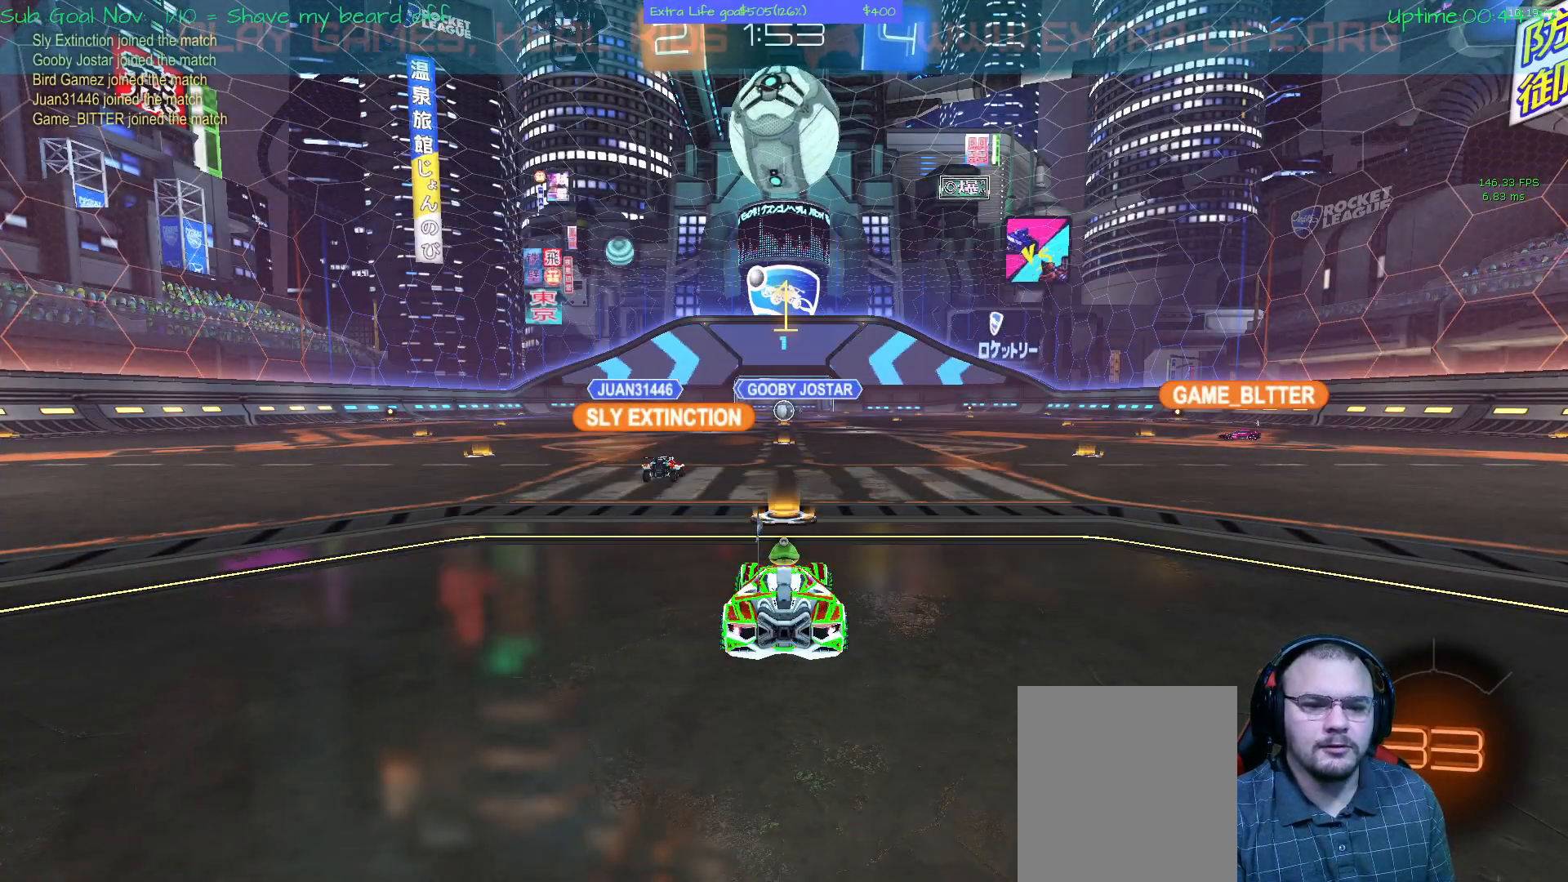
{"dt_ms": 500, "buttons": ["A"], "left_stick": "right", "events": [[267, "A", "down"]]}
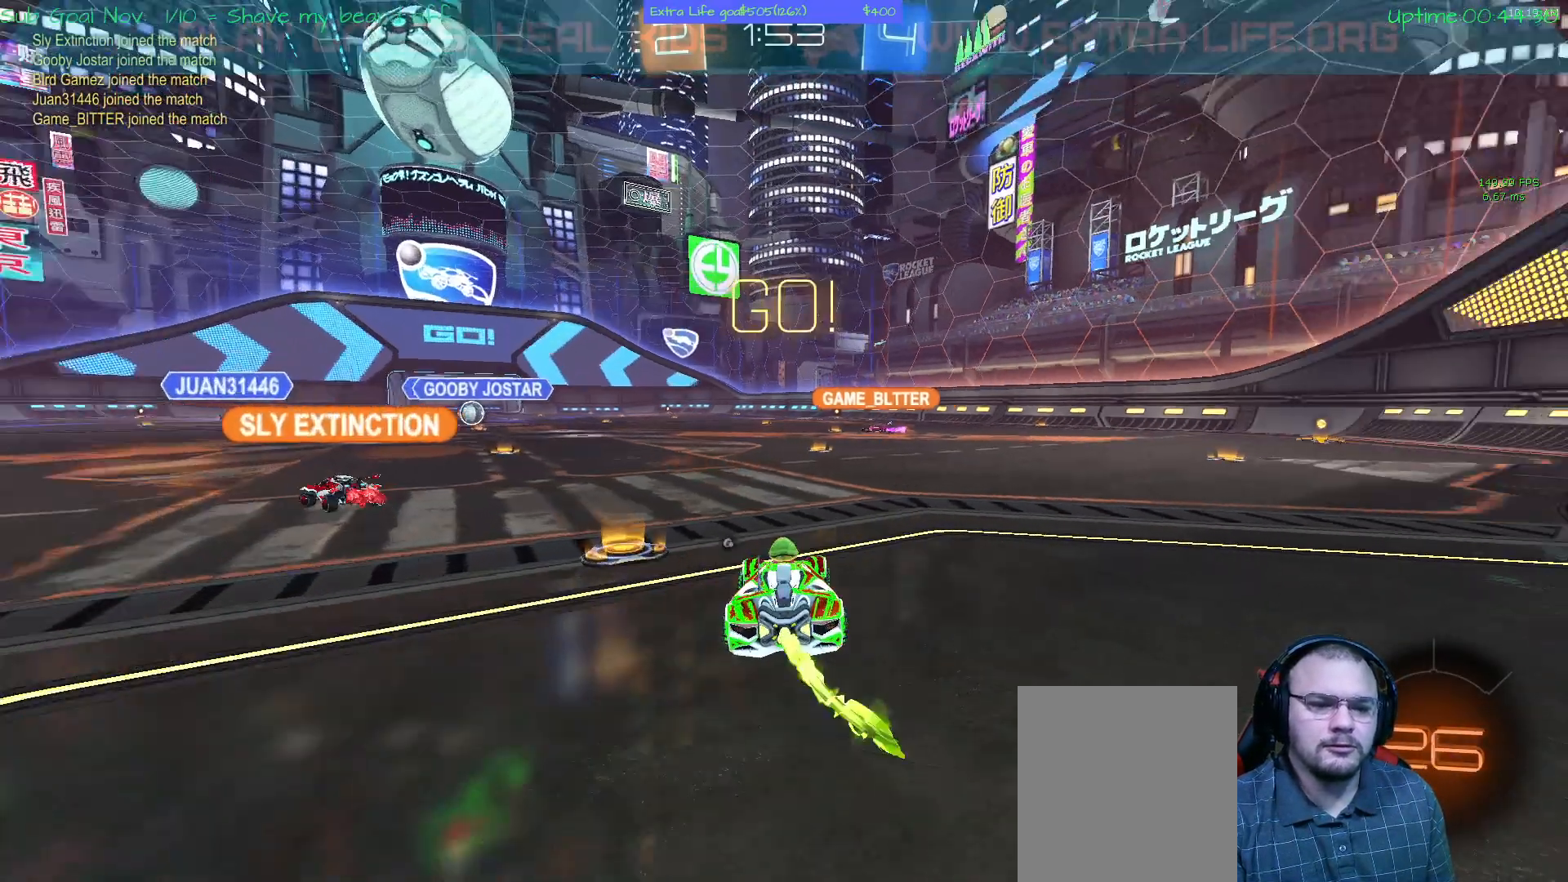
{"dt_ms": 500, "buttons": ["A"], "left_stick": "up", "events": [[400, "left_stick", "up"]]}
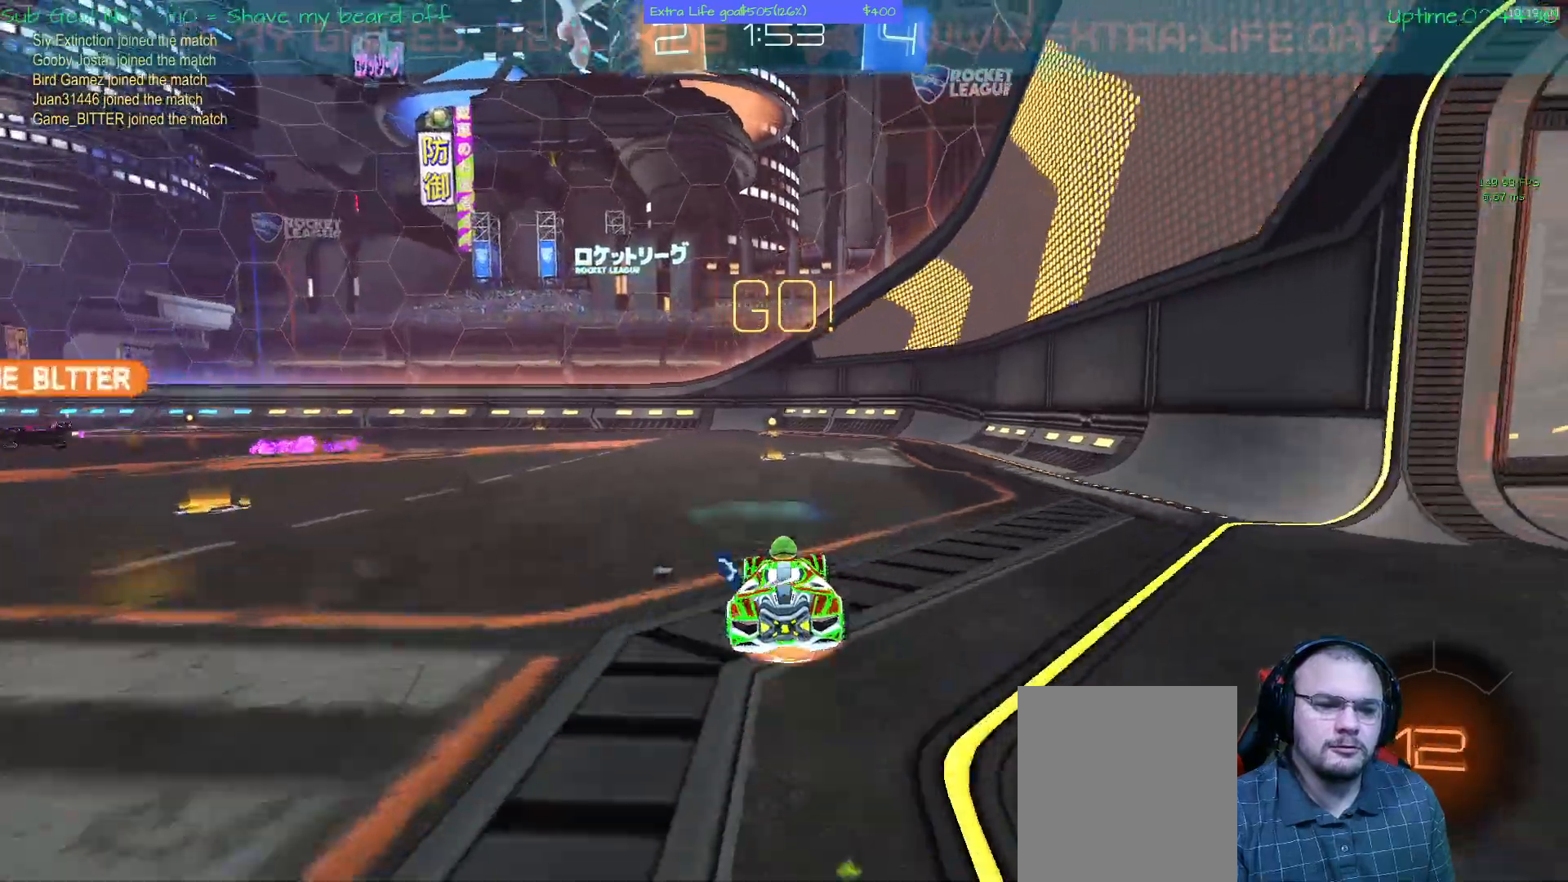
{"dt_ms": 1000, "buttons": ["Y"], "left_stick": "center"}
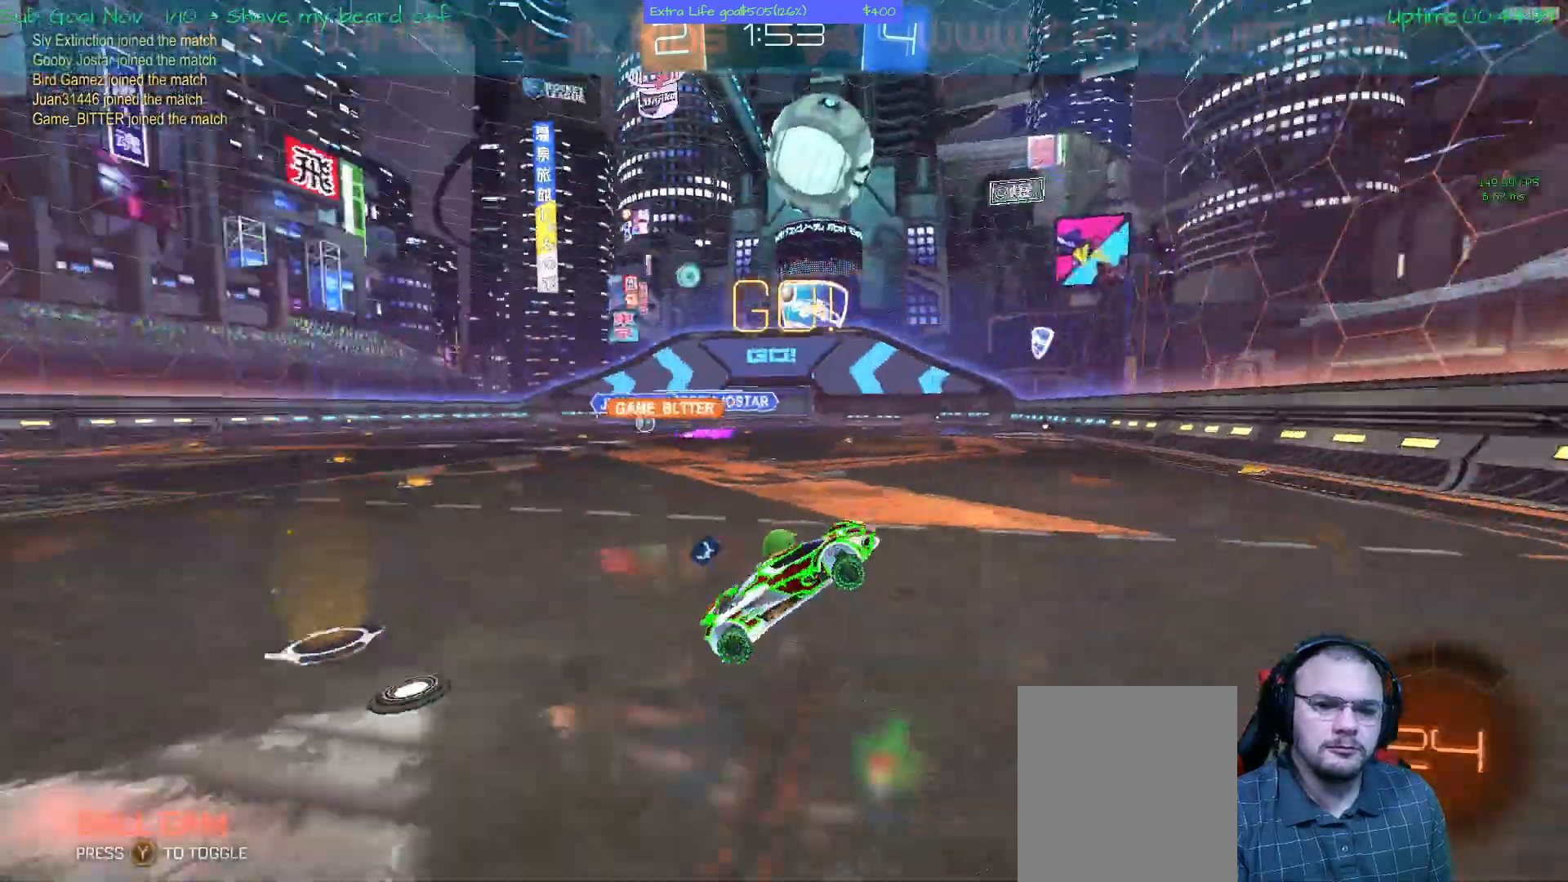
{"dt_ms": 500, "buttons": [], "left_stick": "left"}
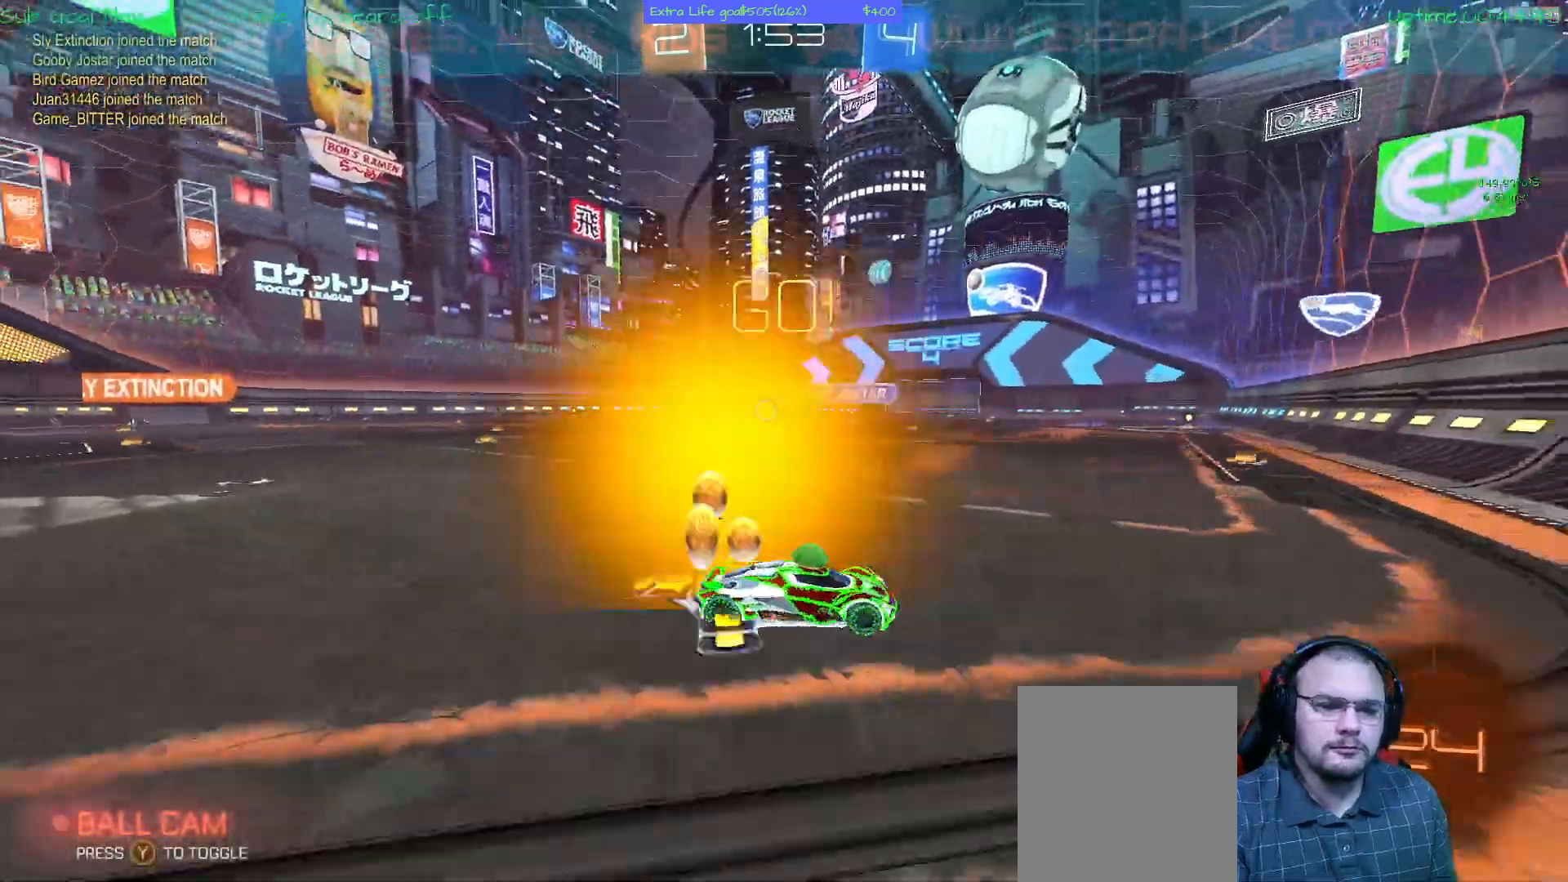
{"dt_ms": 500, "buttons": ["SELECT"], "left_stick": "left"}
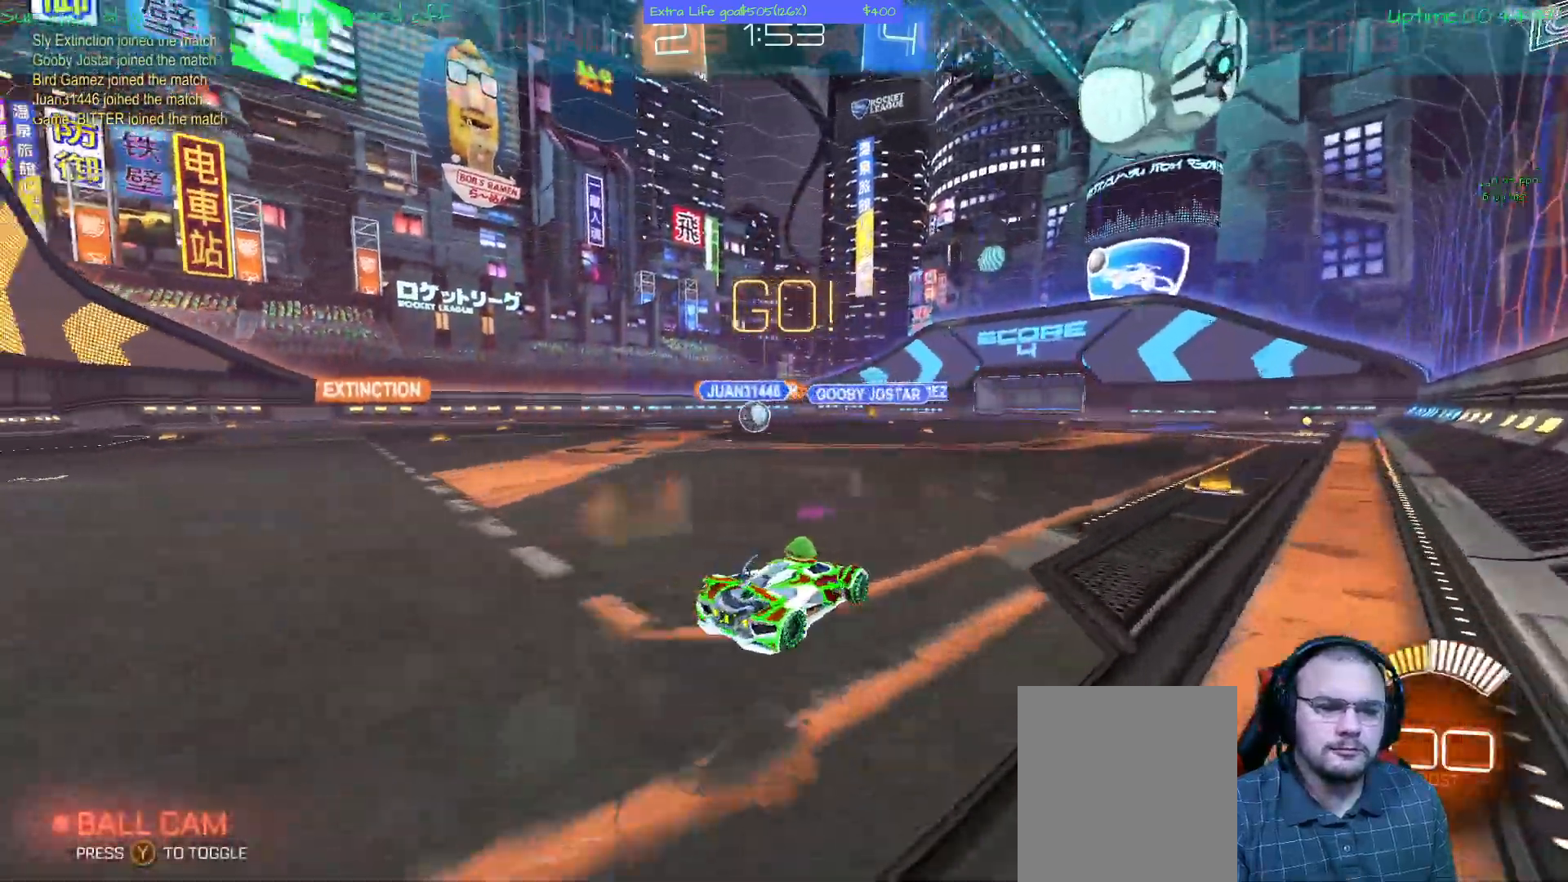
{"dt_ms": 500, "buttons": ["A"], "left_stick": "left", "events": [[67, "SELECT", "up"], [367, "A", "down"]]}